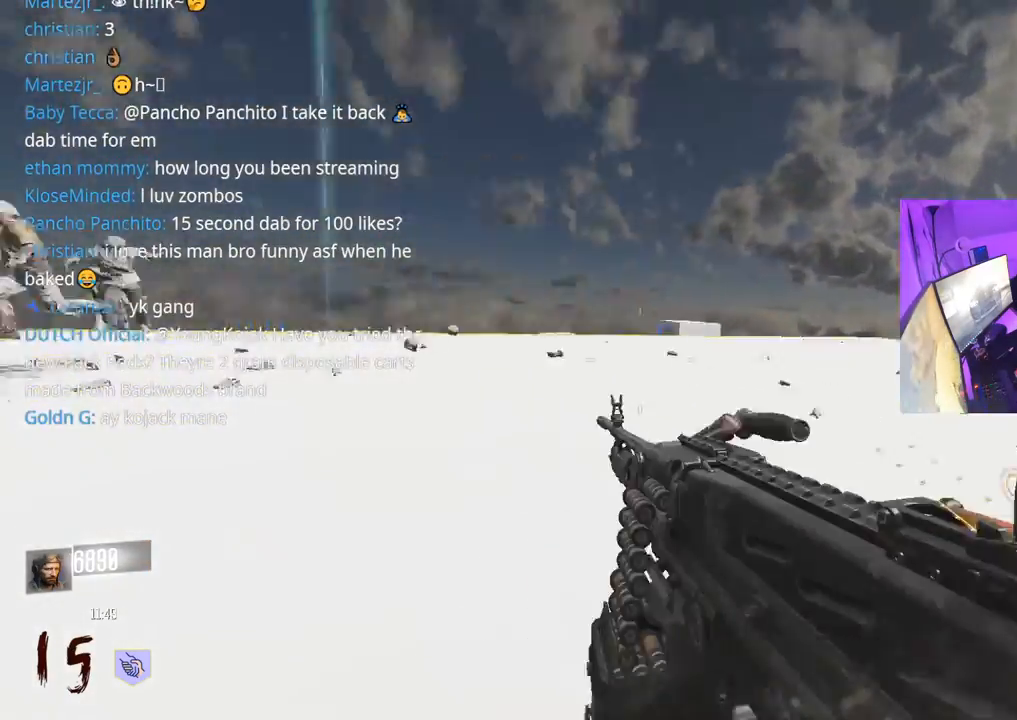
Gameplay with a controller (Xbox layout); each line is a JSON object with the inputs held at the frame after it. "events" lists button and stick changes between this image and that frame as [ms after this image, input, new state], when the widget could be followed in between.
{"buttons": ["R2"], "left_stick": "up", "right_stick": "center", "events": [[233, "right_stick", "center"], [250, "A", "down"], [350, "A", "up"], [450, "R2", "down"]]}
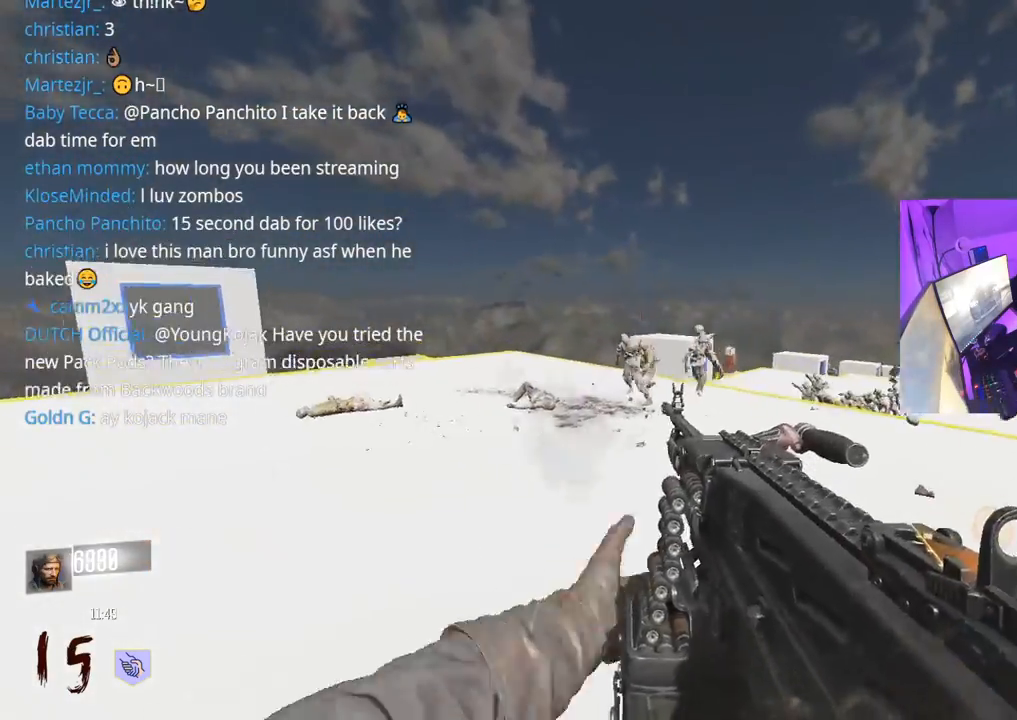
{"buttons": ["L2", "R2"], "left_stick": "left", "right_stick": "down", "events": [[133, "right_stick", "up"], [200, "left_stick", "up-left"], [317, "L2", "down"], [383, "right_stick", "center"], [433, "right_stick", "down"], [467, "left_stick", "left"]]}
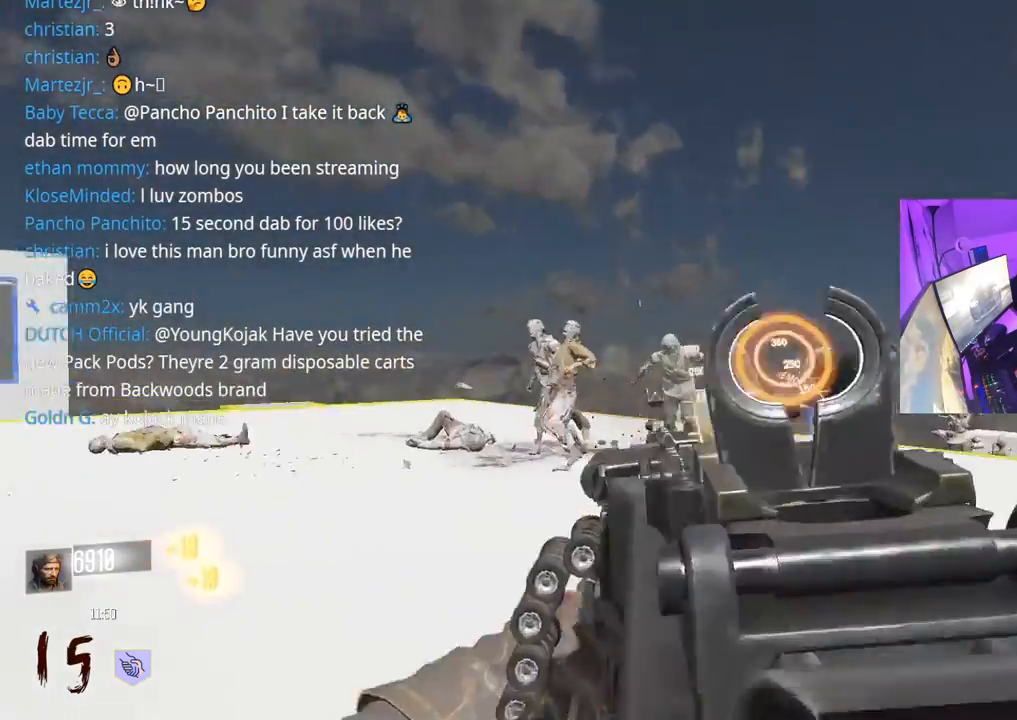
{"buttons": ["L2", "R2"], "left_stick": "up-left", "right_stick": "up-left", "events": [[33, "right_stick", "center"], [100, "right_stick", "down-left"], [217, "right_stick", "up-left"], [317, "right_stick", "center"], [350, "left_stick", "up-right"], [417, "right_stick", "up-left"], [483, "left_stick", "up-left"]]}
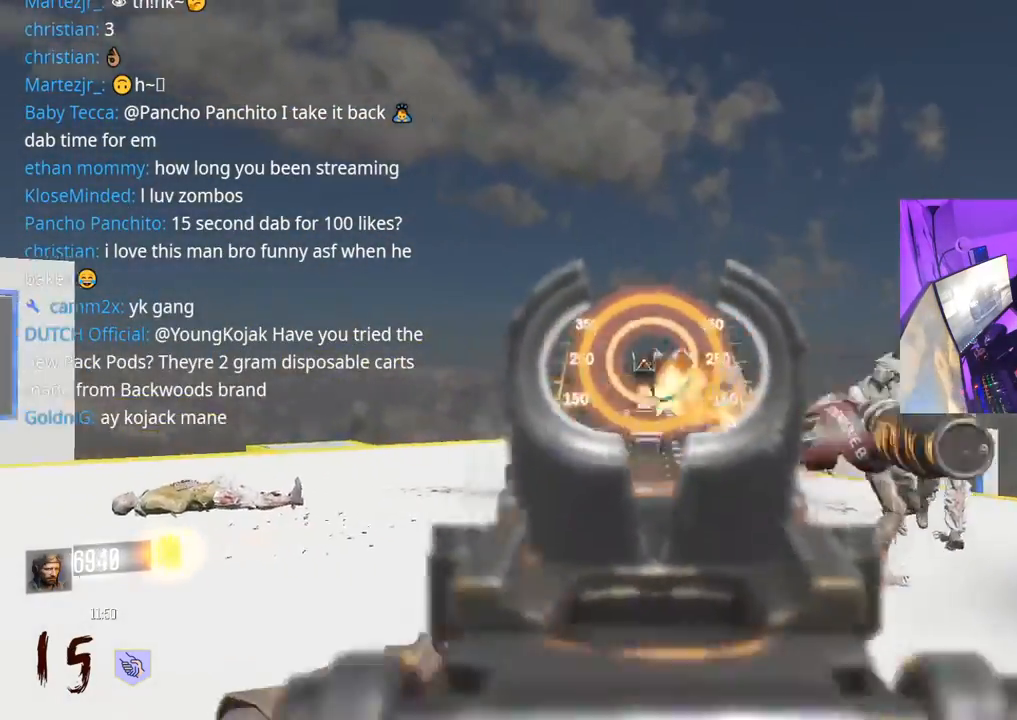
{"buttons": ["L2", "R2"], "left_stick": "down-left", "right_stick": "left", "events": [[50, "right_stick", "down-right"], [117, "left_stick", "down-right"], [267, "left_stick", "right"], [283, "right_stick", "center"], [350, "right_stick", "right"], [483, "right_stick", "left"], [500, "left_stick", "down-left"]]}
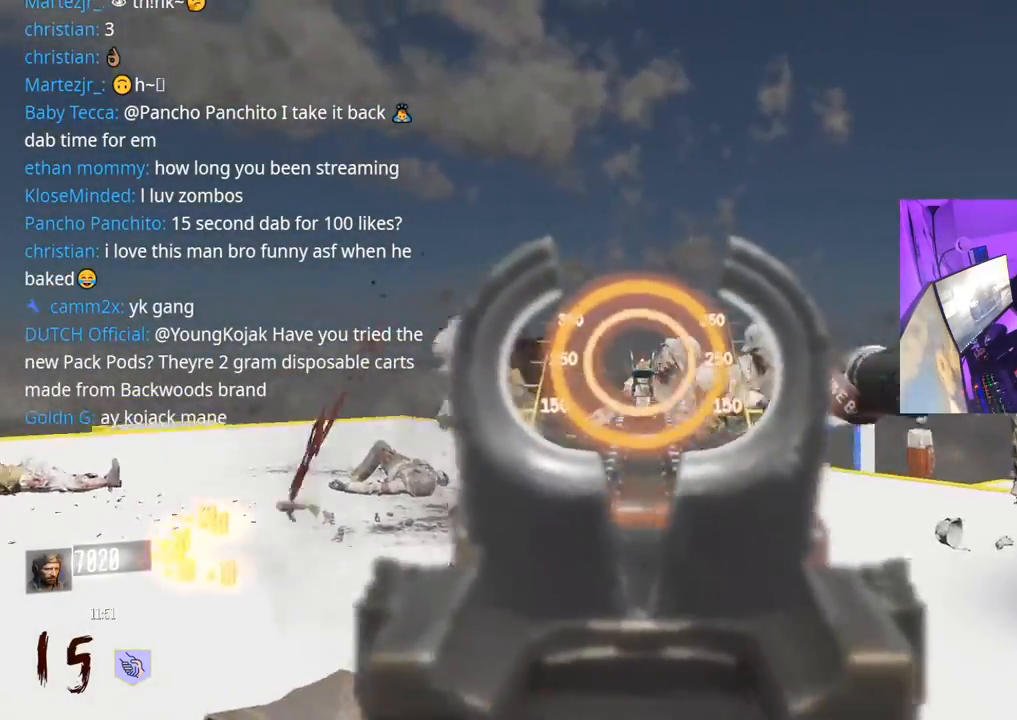
{"buttons": ["L2", "R2"], "left_stick": "down", "right_stick": "center", "events": [[67, "right_stick", "right"], [250, "left_stick", "down"], [300, "right_stick", "center"]]}
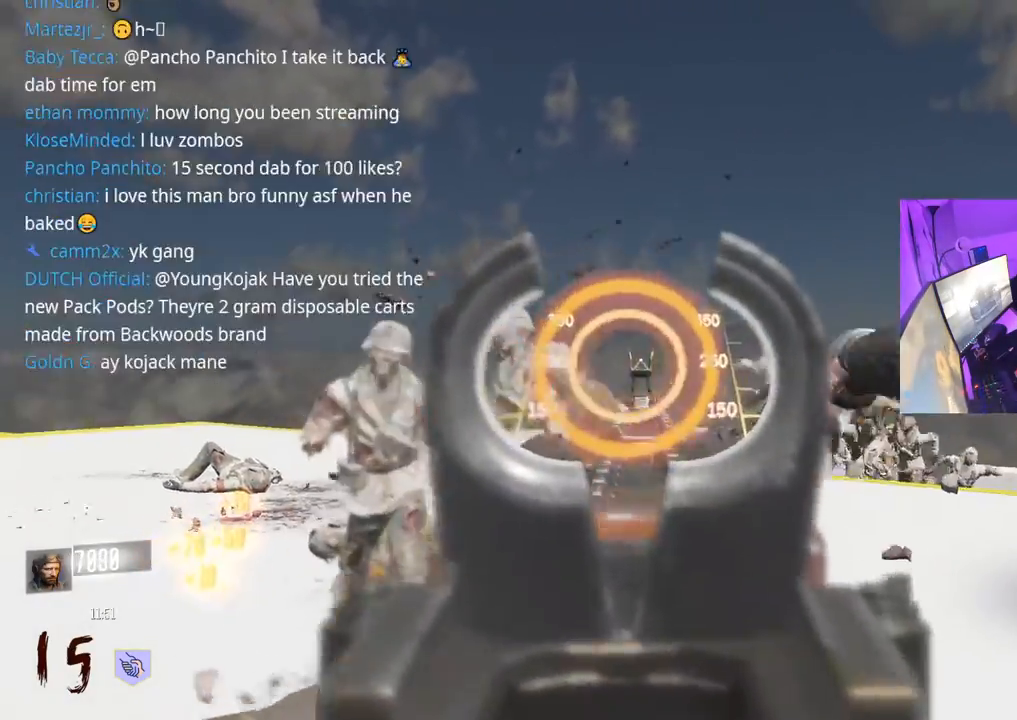
{"buttons": ["R2"], "left_stick": "down-right", "right_stick": "right", "events": [[250, "right_stick", "left"], [333, "right_stick", "center"], [367, "left_stick", "down-right"], [383, "L2", "up"], [500, "right_stick", "right"]]}
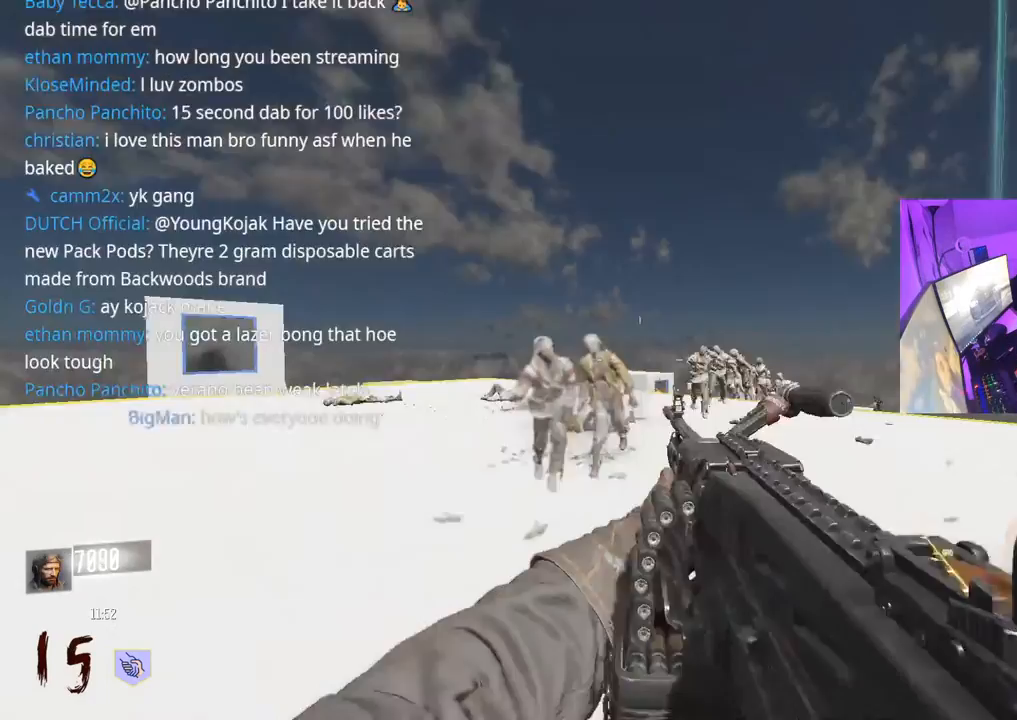
{"buttons": ["Y", "L3"], "left_stick": "up", "right_stick": "center", "events": [[83, "R2", "up"], [117, "left_stick", "up-right"], [283, "L3", "down"], [417, "left_stick", "up"], [417, "right_stick", "center"], [467, "Y", "down"]]}
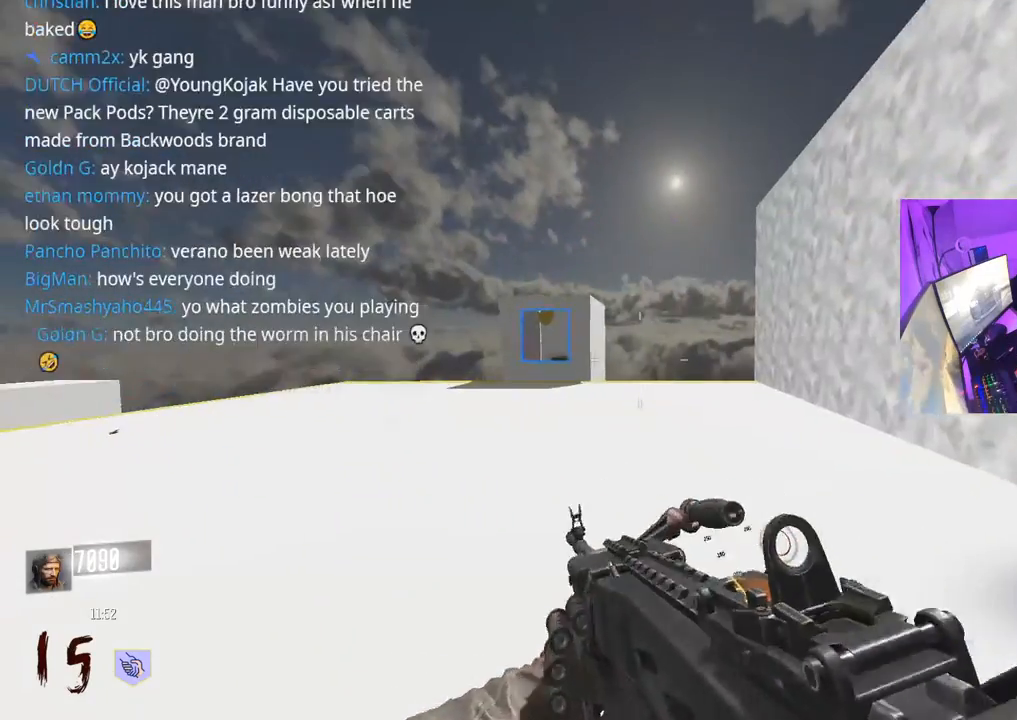
{"buttons": ["R3"], "left_stick": "up", "right_stick": "left", "events": [[50, "Y", "up"], [83, "Y", "down"], [150, "Y", "up"], [283, "R3", "down"], [400, "R3", "up"], [450, "right_stick", "left"], [467, "L3", "up"], [500, "R3", "down"]]}
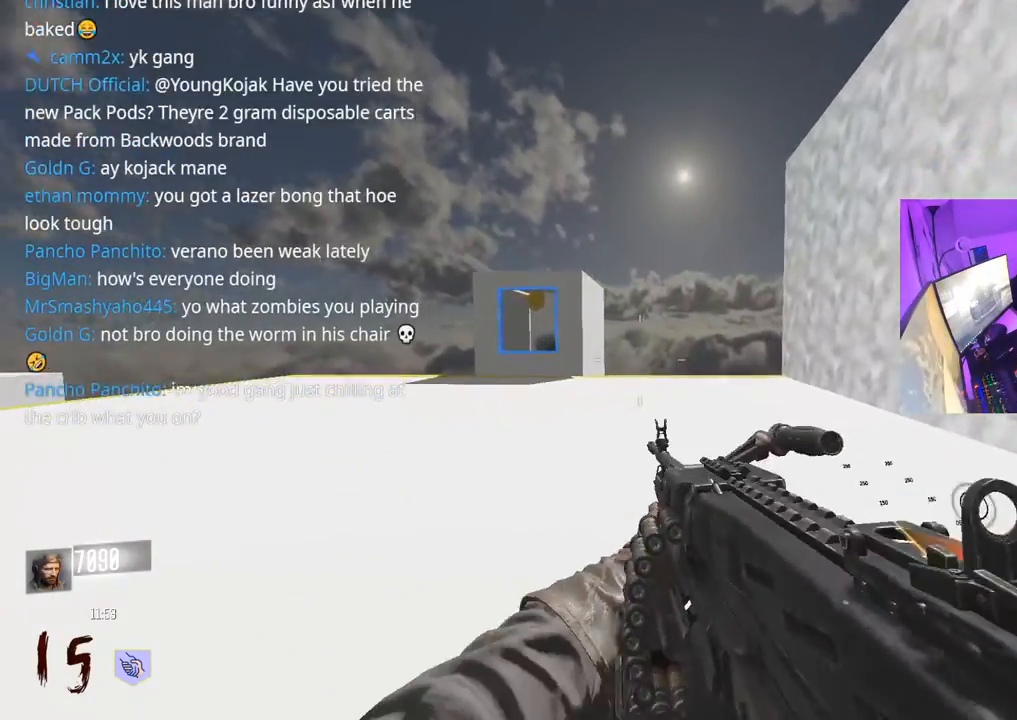
{"buttons": ["X"], "left_stick": "up-right", "right_stick": "center", "events": [[183, "R3", "up"], [283, "A", "down"], [300, "right_stick", "center"], [400, "A", "up"], [417, "left_stick", "up-right"], [500, "X", "down"]]}
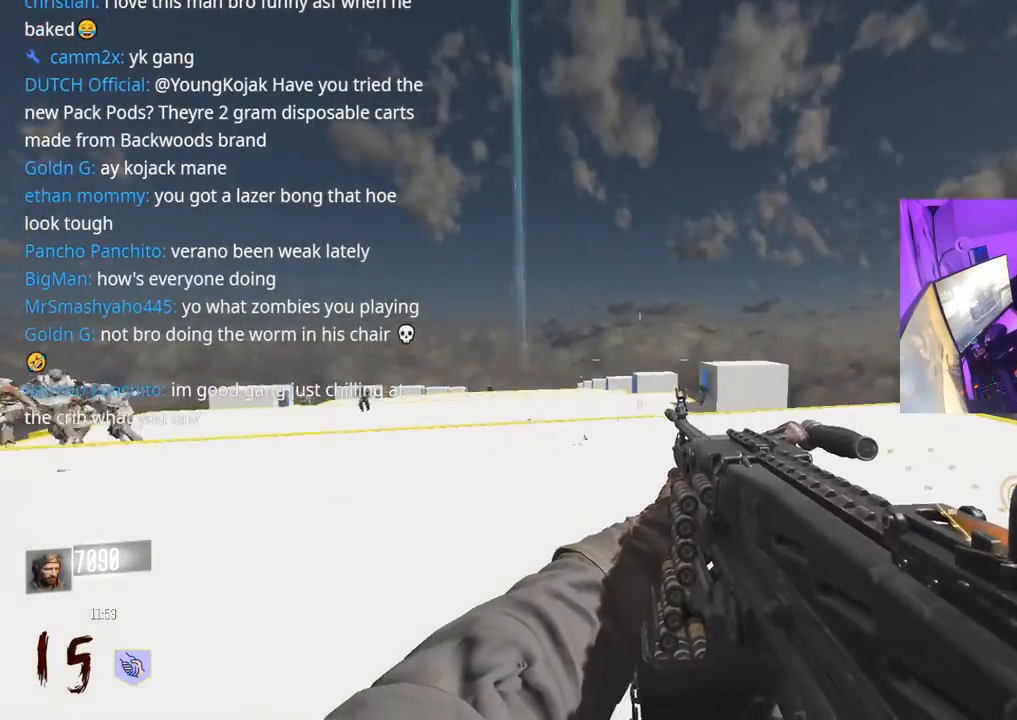
{"buttons": ["L3"], "left_stick": "up-right", "right_stick": "center", "events": [[183, "L3", "down"], [250, "X", "up"], [317, "L3", "up"], [417, "L3", "down"]]}
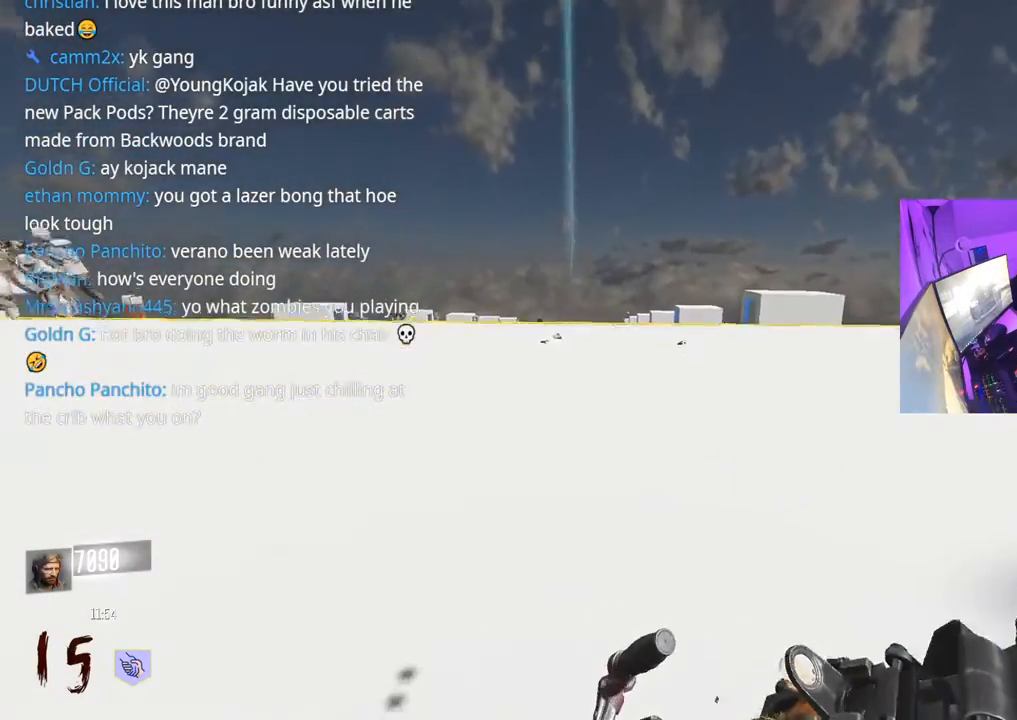
{"buttons": ["L3"], "left_stick": "up-right", "right_stick": "center", "events": []}
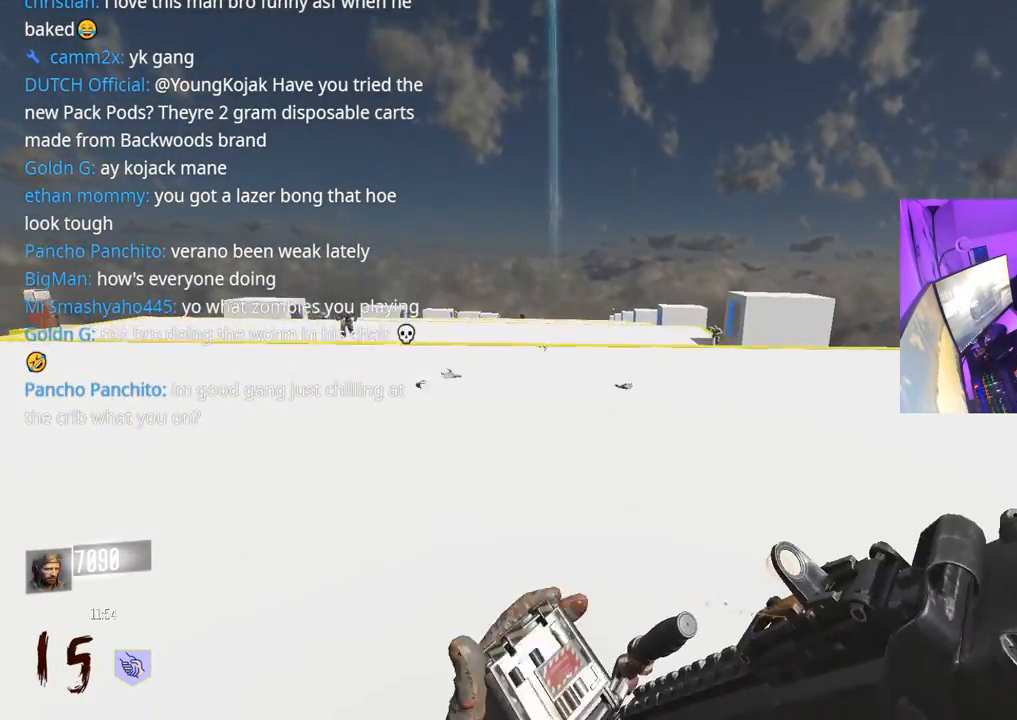
{"buttons": [], "left_stick": "up-right", "right_stick": "center", "events": [[33, "R3", "down"], [200, "L3", "up"], [250, "R3", "up"], [250, "right_stick", "down"], [383, "A", "down"], [417, "right_stick", "center"], [500, "A", "up"]]}
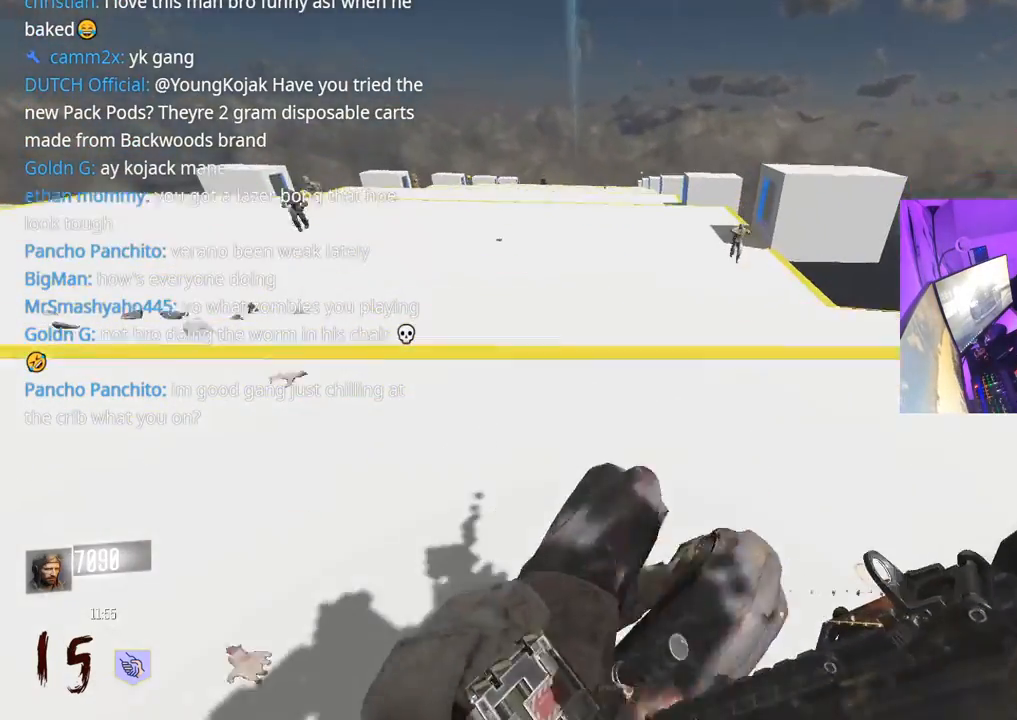
{"buttons": ["L3", "R3"], "left_stick": "up", "right_stick": "center", "events": [[50, "left_stick", "up"], [183, "L3", "down"], [250, "R3", "down"]]}
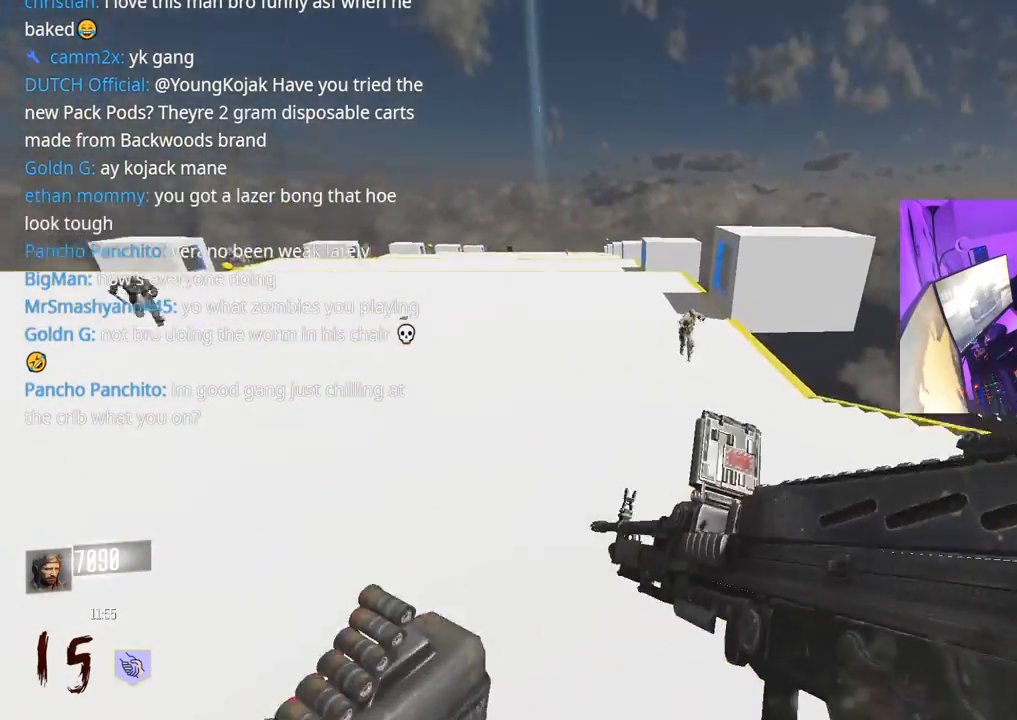
{"buttons": ["L3"], "left_stick": "up-left", "right_stick": "down", "events": [[50, "R3", "up"], [50, "right_stick", "left"], [183, "left_stick", "up-left"], [217, "right_stick", "center"], [350, "A", "down"], [400, "right_stick", "down"], [483, "A", "up"]]}
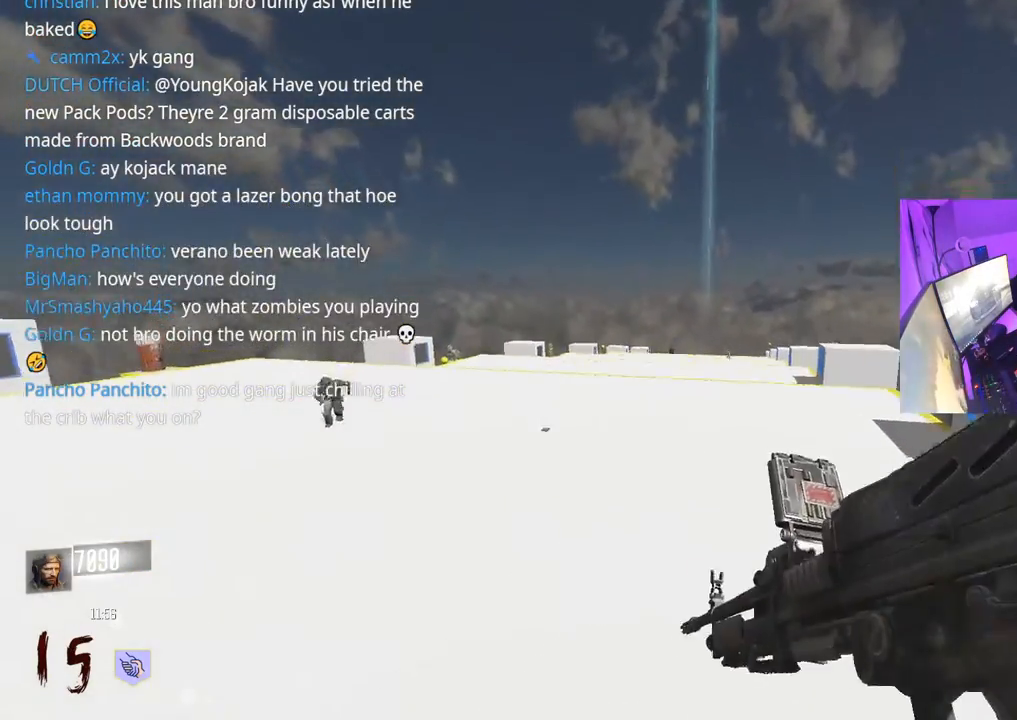
{"buttons": ["R3"], "left_stick": "up-right", "right_stick": "center", "events": [[17, "L3", "up"], [33, "right_stick", "center"], [183, "left_stick", "up-right"], [417, "R3", "down"]]}
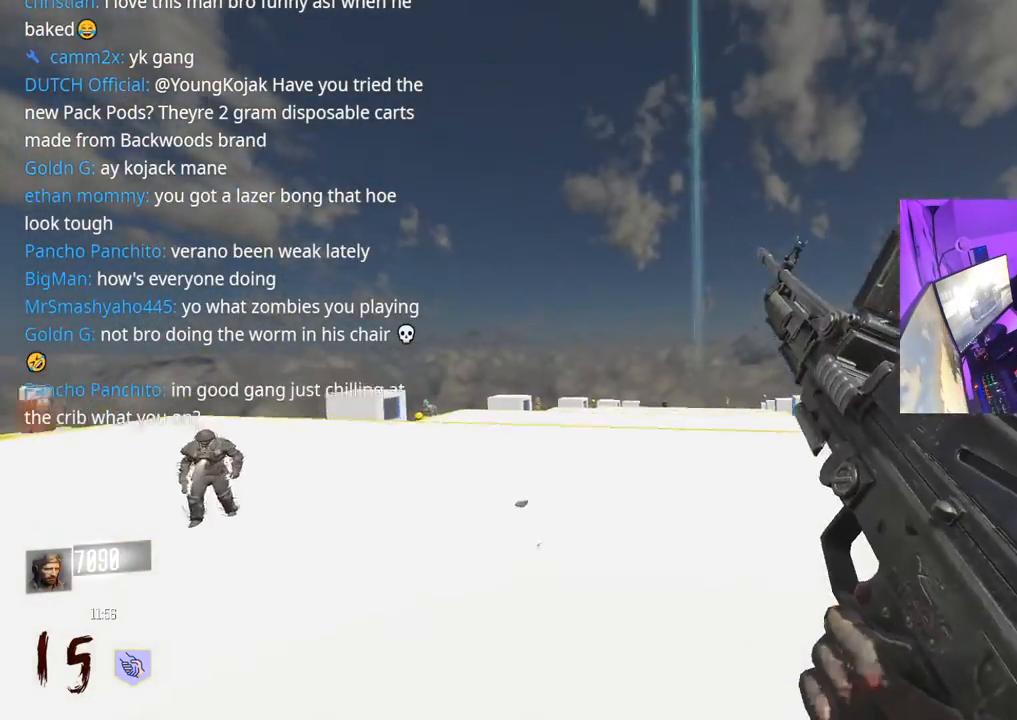
{"buttons": [], "left_stick": "up", "right_stick": "center", "events": [[217, "right_stick", "down-left"], [250, "R3", "up"], [300, "right_stick", "center"], [500, "left_stick", "up"]]}
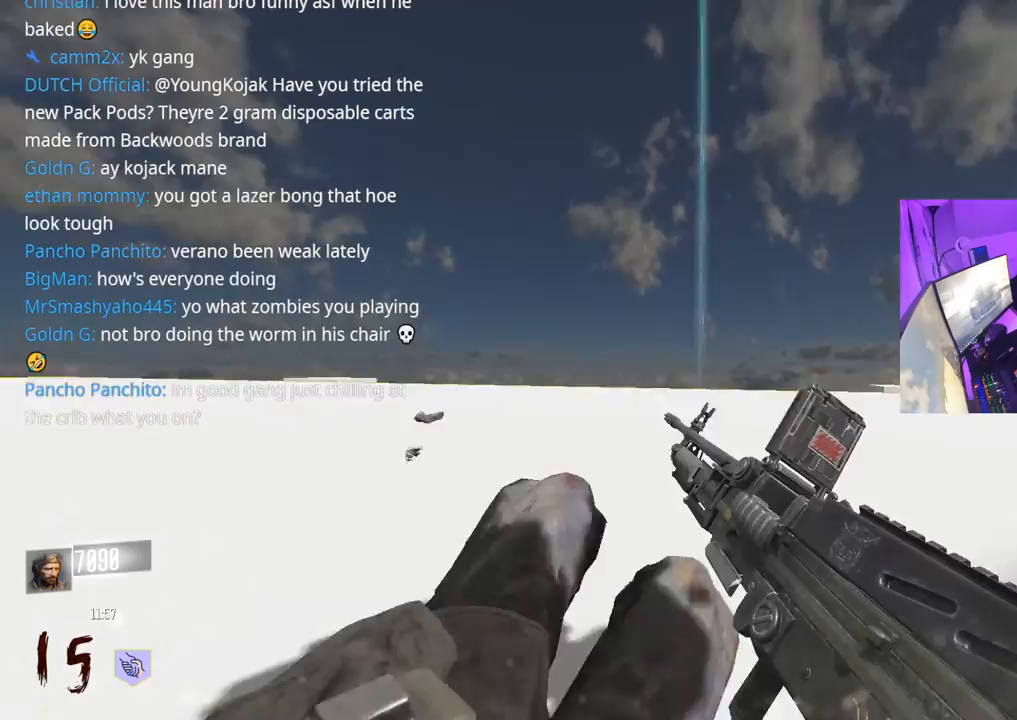
{"buttons": ["L3"], "left_stick": "up", "right_stick": "left", "events": [[33, "right_stick", "down"], [117, "A", "down"], [167, "right_stick", "center"], [217, "A", "up"], [333, "right_stick", "left"], [417, "L3", "down"]]}
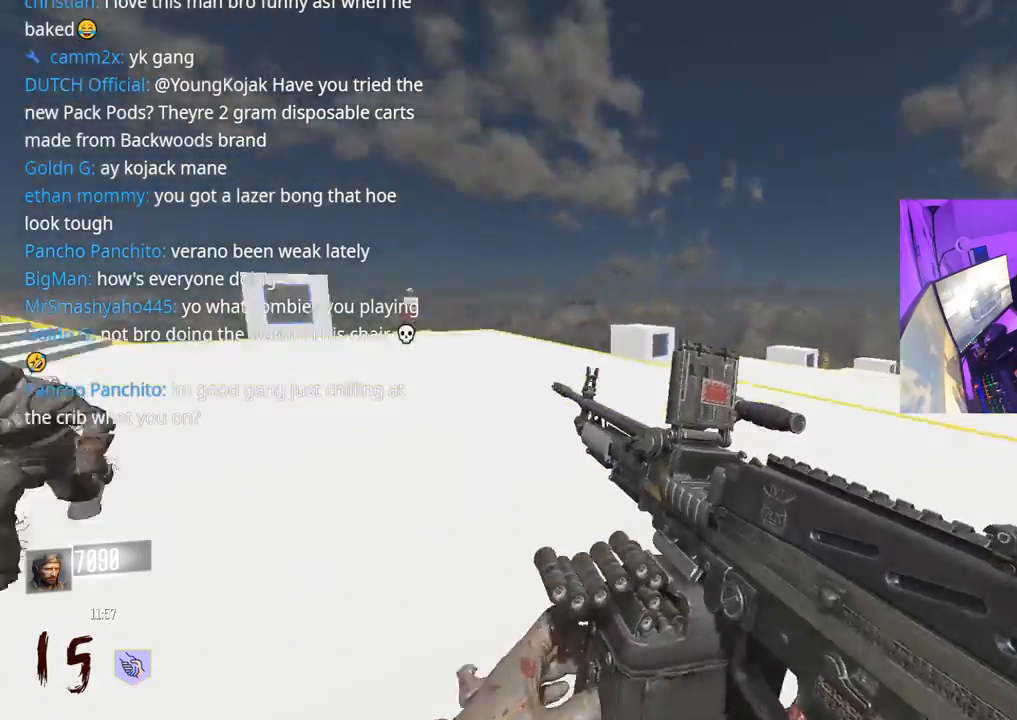
{"buttons": [], "left_stick": "up", "right_stick": "left", "events": [[83, "R3", "down"], [217, "right_stick", "center"], [283, "L3", "up"], [300, "R3", "up"], [500, "right_stick", "left"]]}
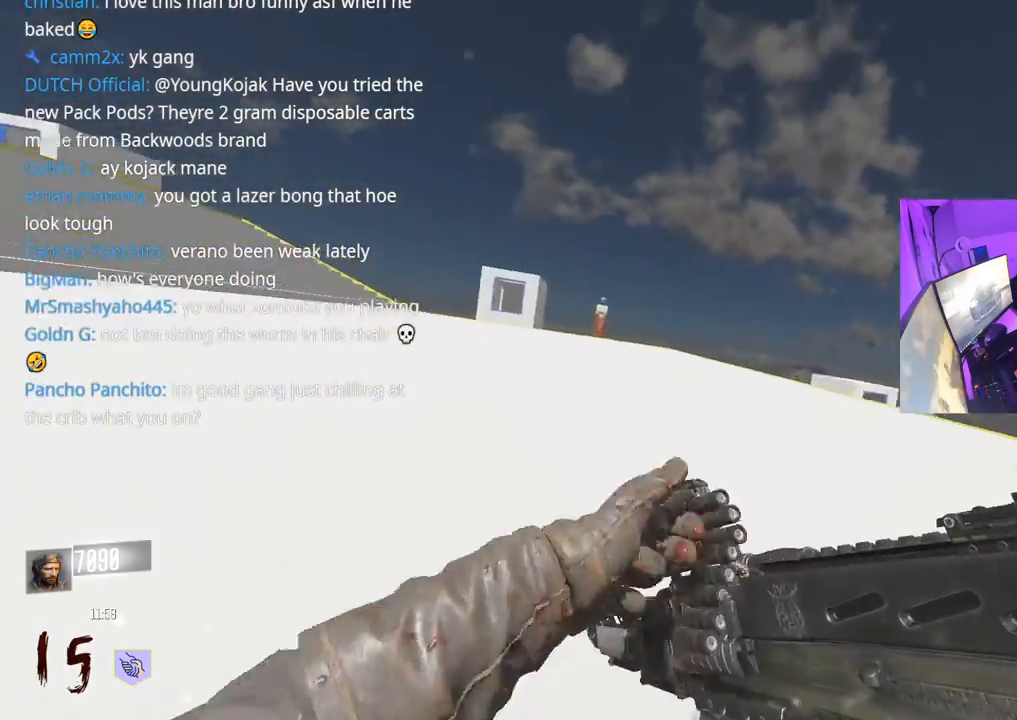
{"buttons": ["L3"], "left_stick": "up", "right_stick": "center", "events": [[133, "A", "down"], [133, "right_stick", "center"], [250, "A", "up"], [333, "right_stick", "down-right"], [450, "L3", "down"], [483, "right_stick", "center"]]}
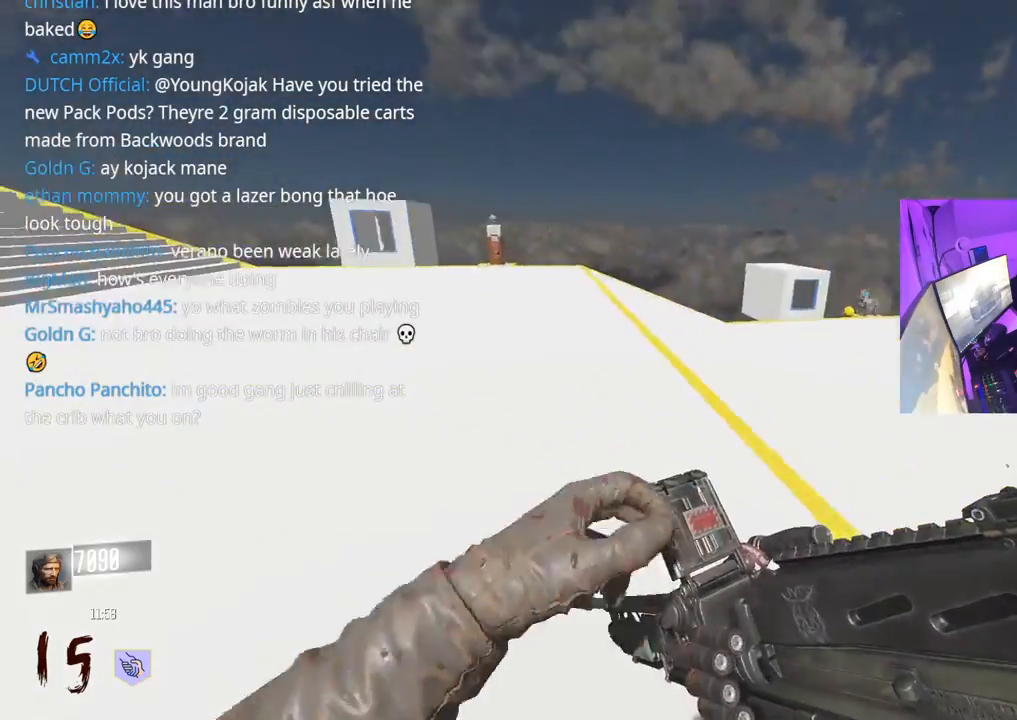
{"buttons": [], "left_stick": "up", "right_stick": "left", "events": [[67, "R3", "down"], [333, "R3", "up"], [433, "L3", "up"], [467, "right_stick", "left"]]}
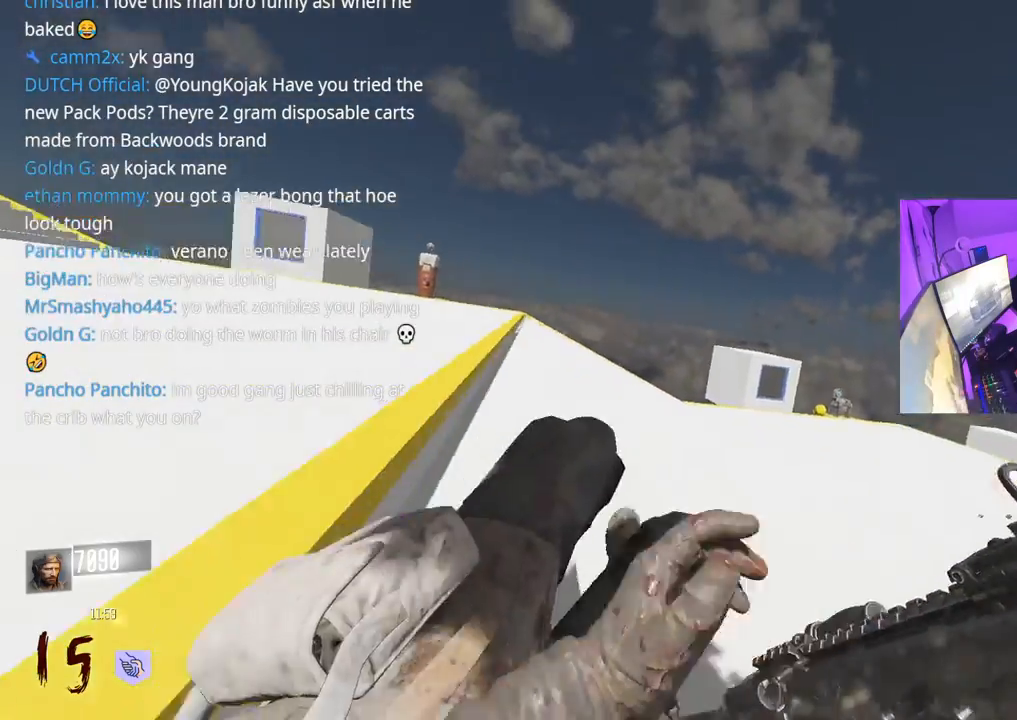
{"buttons": ["Y"], "left_stick": "down-right", "right_stick": "center", "events": [[283, "A", "down"], [367, "L3", "down"], [367, "left_stick", "right"], [433, "A", "up"], [433, "right_stick", "center"], [450, "L3", "up"], [450, "left_stick", "down-right"], [500, "Y", "down"]]}
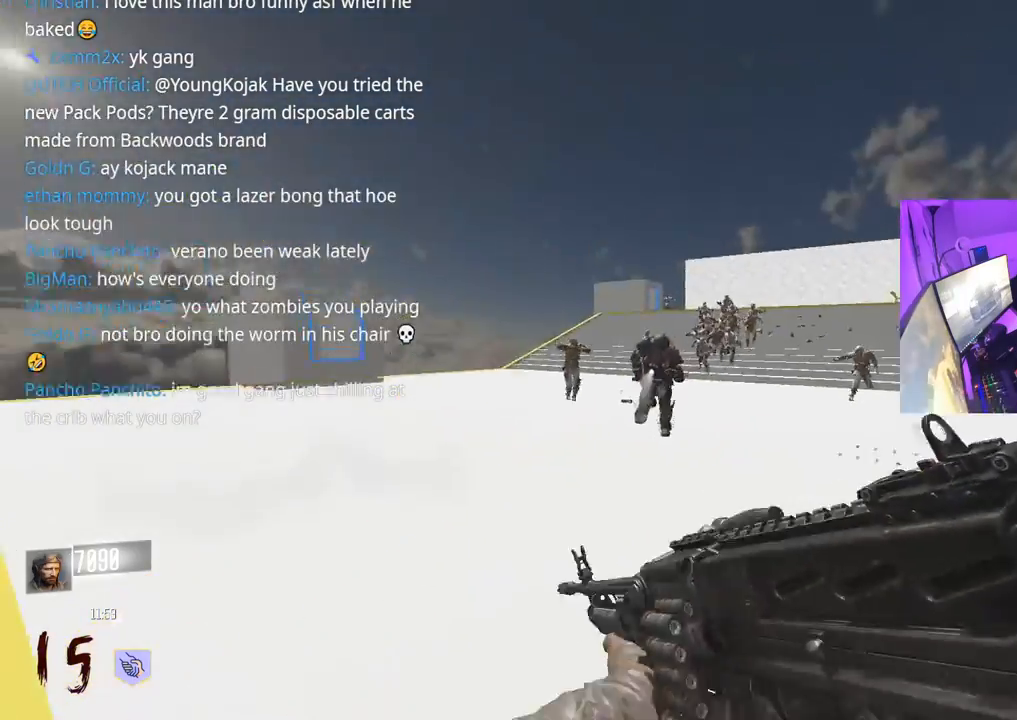
{"buttons": ["R2"], "left_stick": "down-right", "right_stick": "center", "events": [[67, "Y", "up"], [133, "Y", "down"], [183, "Y", "up"], [283, "right_stick", "left"], [300, "R2", "down"], [383, "right_stick", "center"]]}
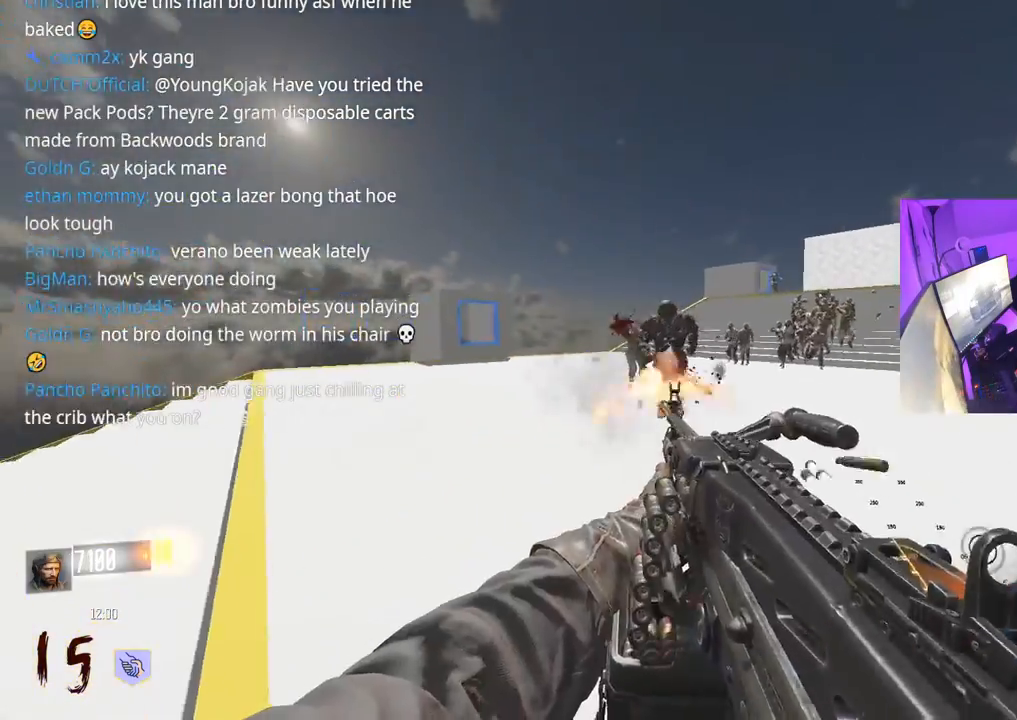
{"buttons": ["R2"], "left_stick": "down", "right_stick": "down-right", "events": [[50, "right_stick", "up-right"], [167, "right_stick", "up-left"], [200, "left_stick", "down-left"], [233, "right_stick", "down-left"], [317, "right_stick", "down"], [417, "right_stick", "down-right"], [433, "left_stick", "down"]]}